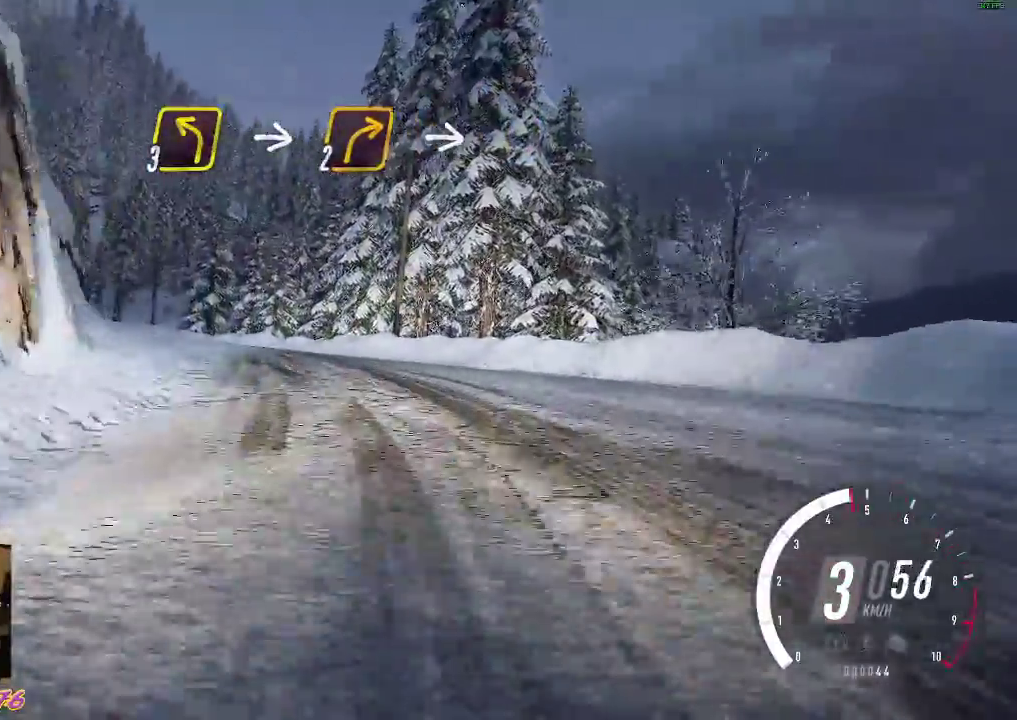
Gameplay with a controller (Xbox layout); each line is a JSON object with the inputs held at the frame after it. "events" lists button and stick changes between this image and that frame as [ms after this image, input, new state], when the widget could be followed in between. Not read: right_stick.
{"buttons": ["X", "R2"], "left_stick": "up-left", "events": [[200, "A", "down"], [300, "R2", "down"], [400, "X", "down"], [500, "A", "up"]]}
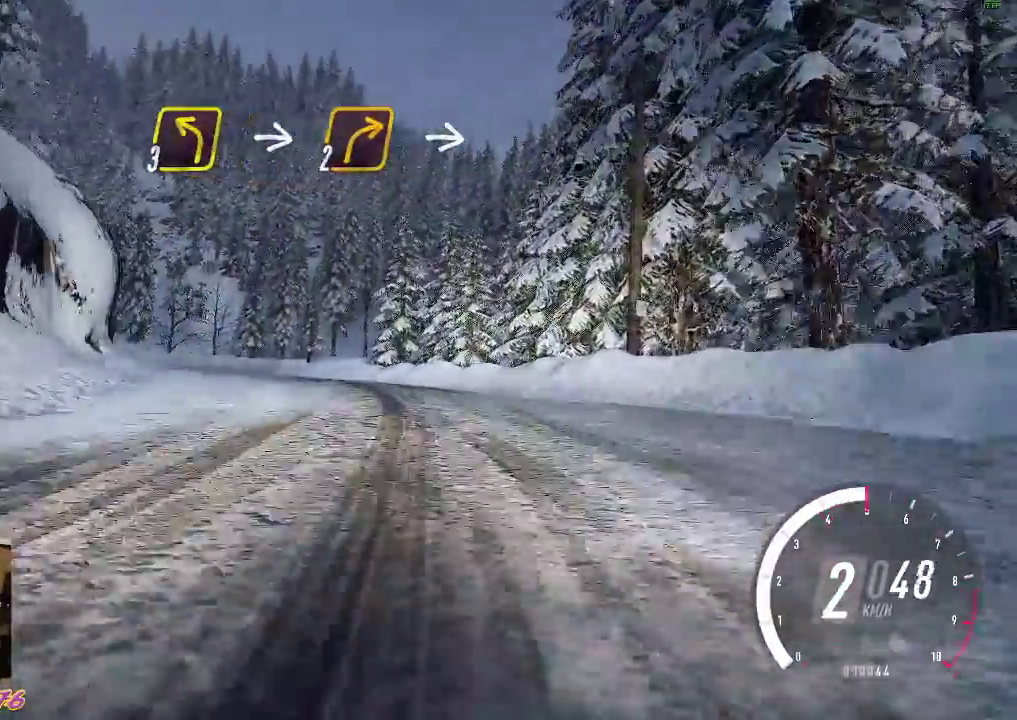
{"buttons": ["R2"], "left_stick": "up-left", "events": [[33, "X", "up"], [400, "R2", "up"], [500, "R2", "down"]]}
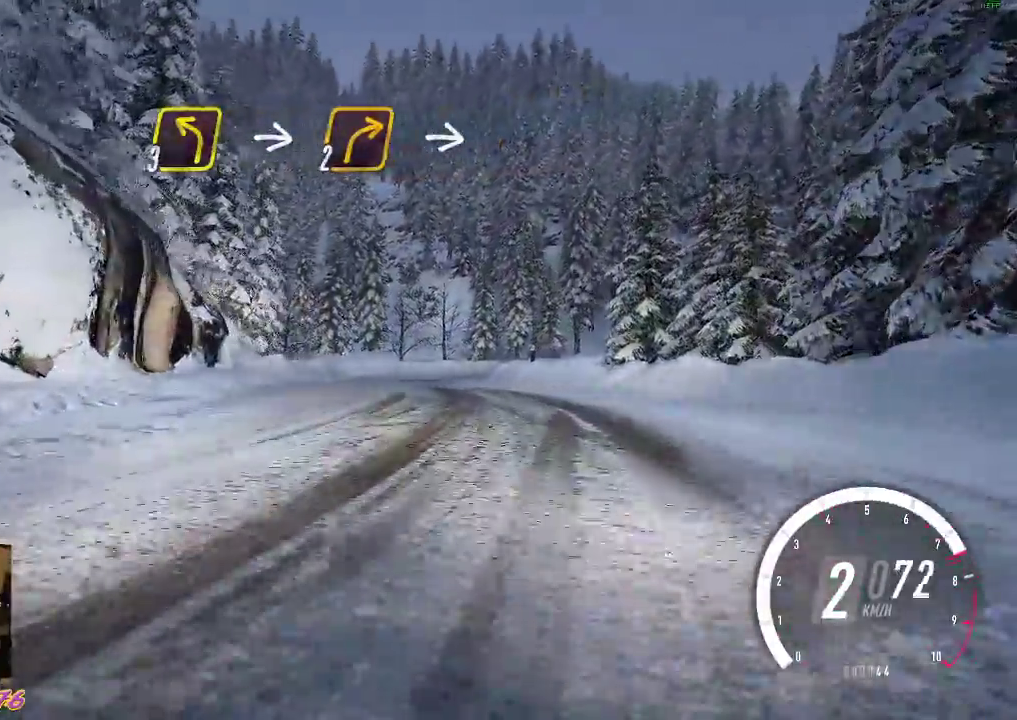
{"buttons": ["R2"], "left_stick": "up-left", "events": []}
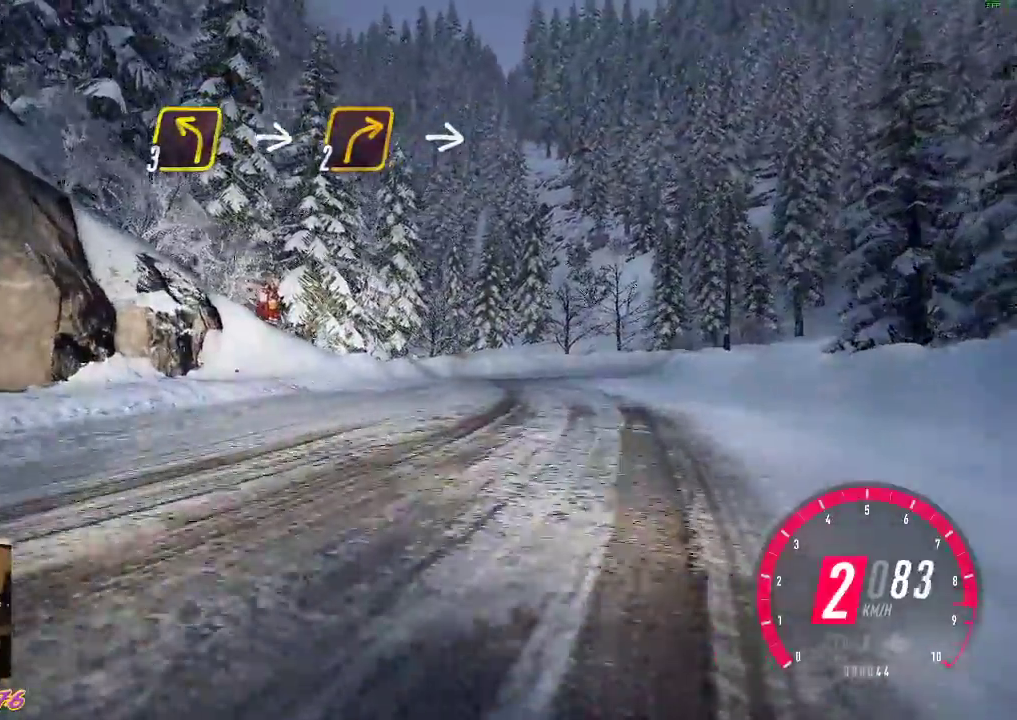
{"buttons": ["R2"], "left_stick": "up-left"}
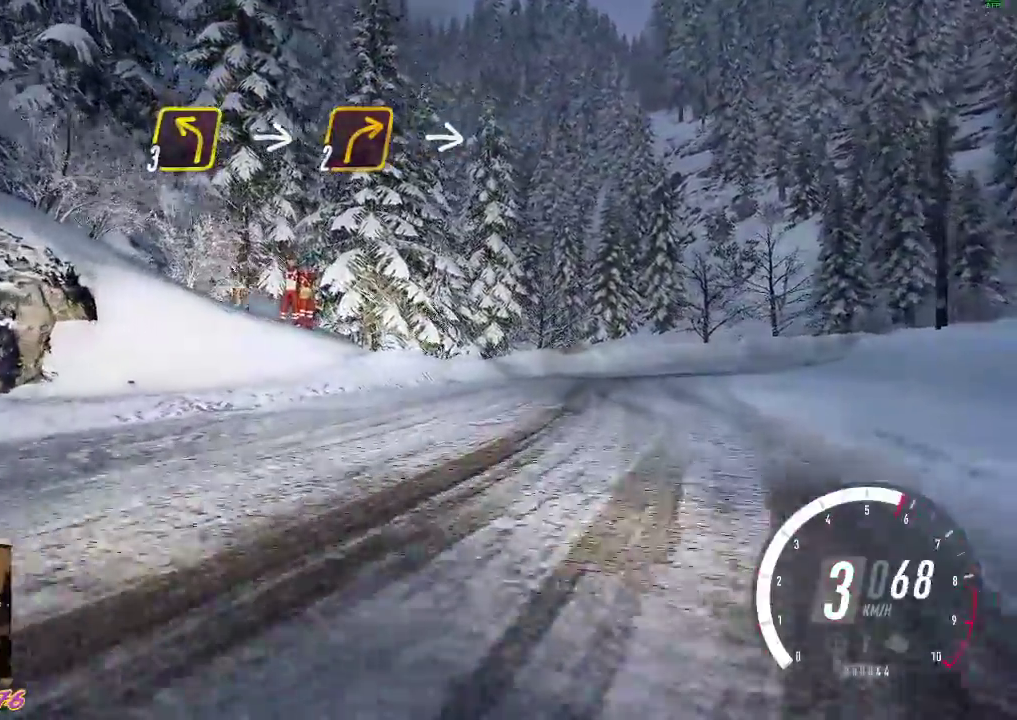
{"buttons": ["R2"], "left_stick": "right", "events": [[133, "left_stick", "right"]]}
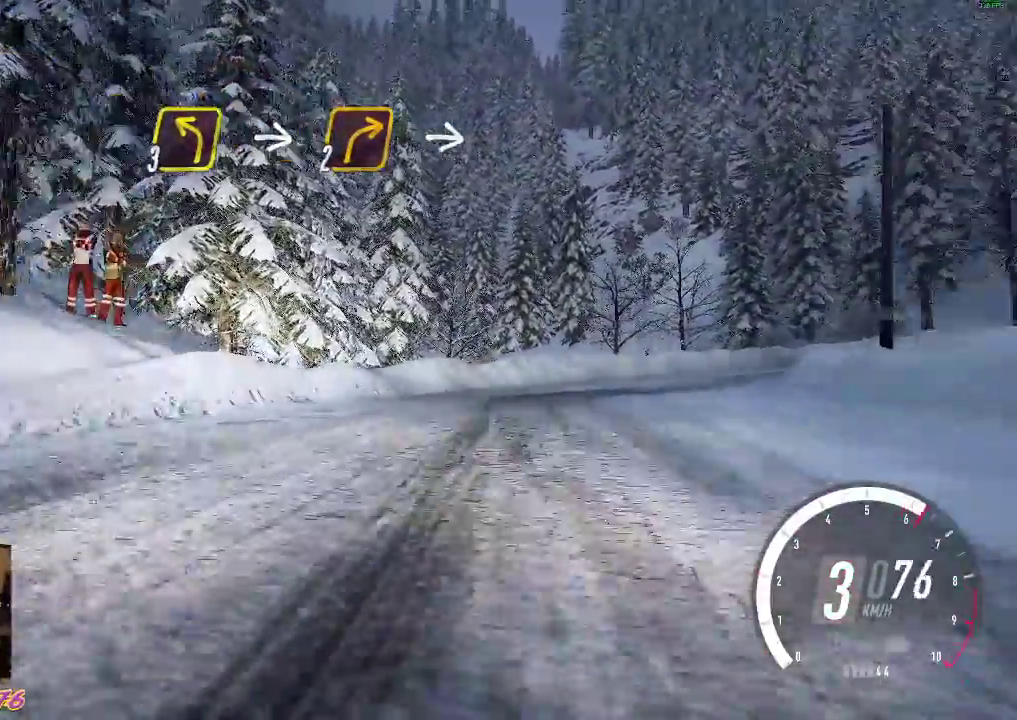
{"buttons": ["R2"], "left_stick": "center", "events": [[283, "left_stick", "center"]]}
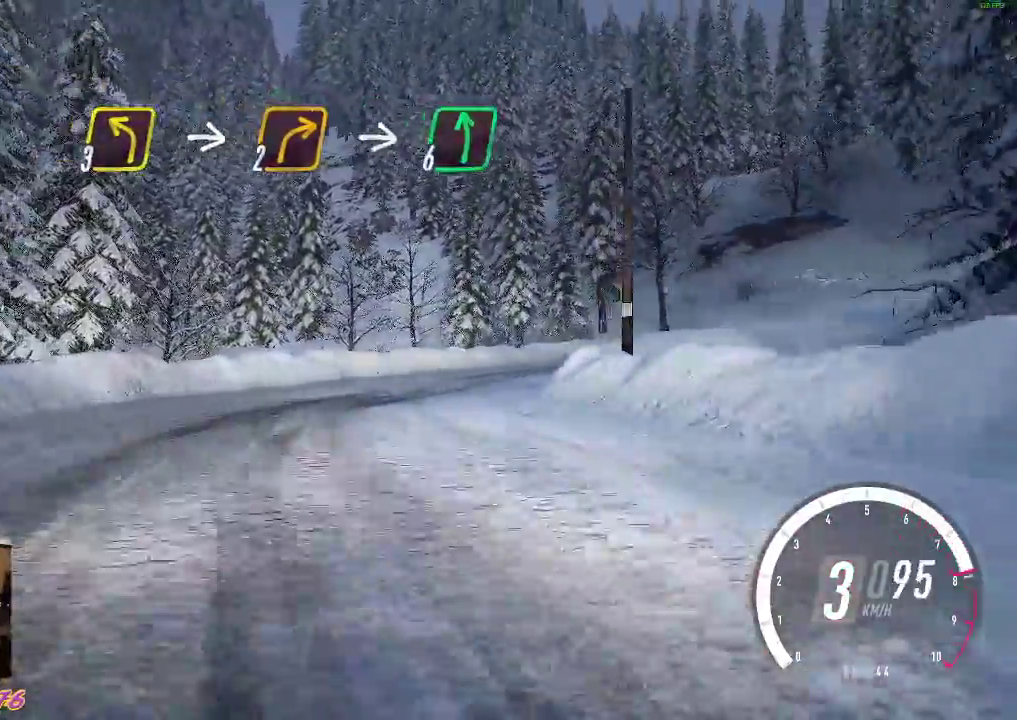
{"buttons": ["R2"], "left_stick": "down-right", "events": [[150, "left_stick", "down-right"]]}
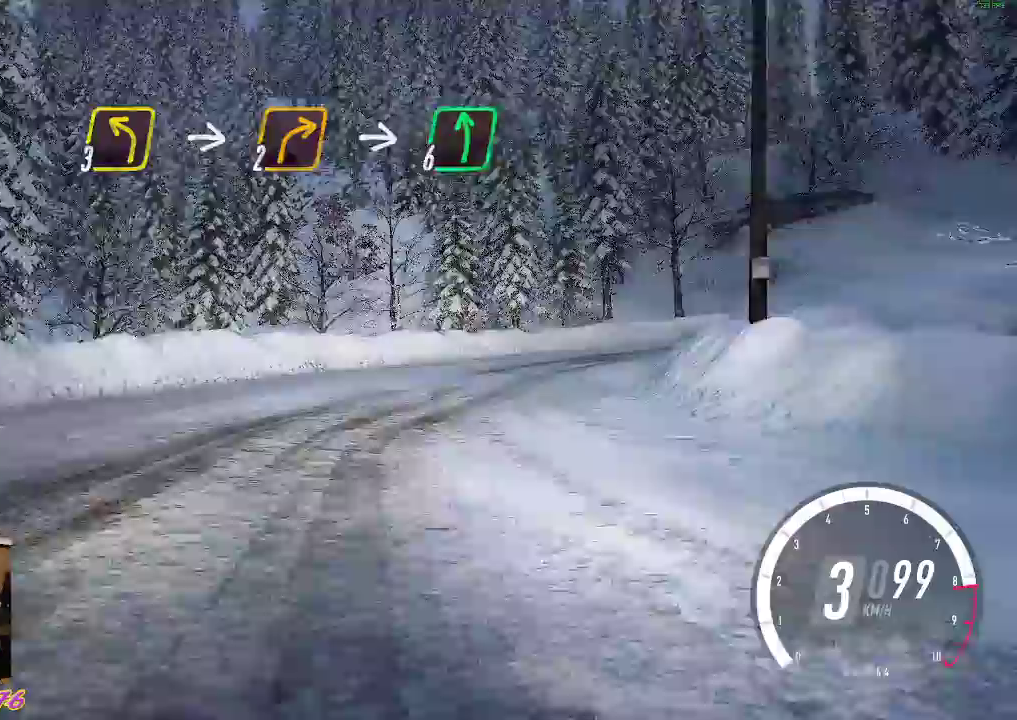
{"buttons": ["R2"], "left_stick": "down-right", "events": []}
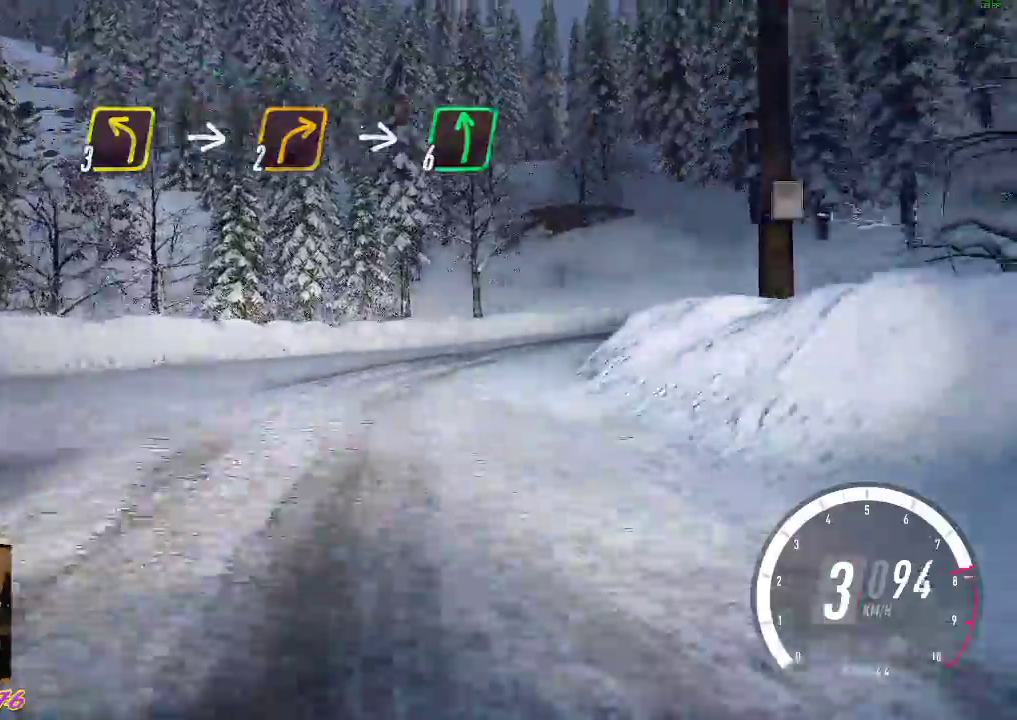
{"buttons": ["R2"], "left_stick": "down-right", "events": []}
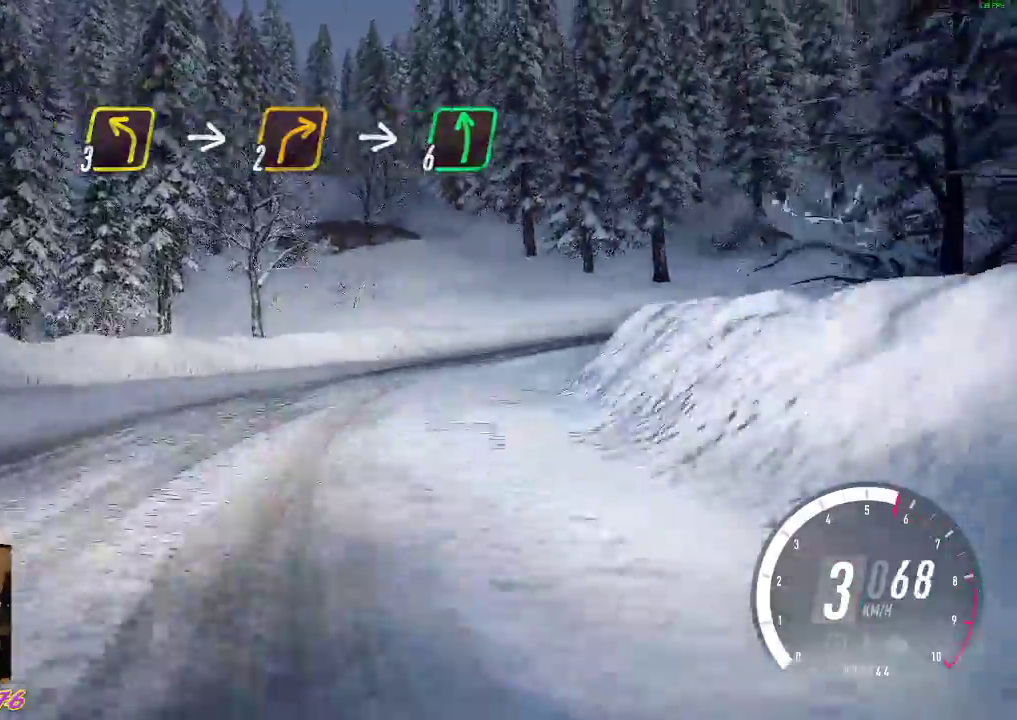
{"buttons": ["R2"], "left_stick": "down-right", "events": []}
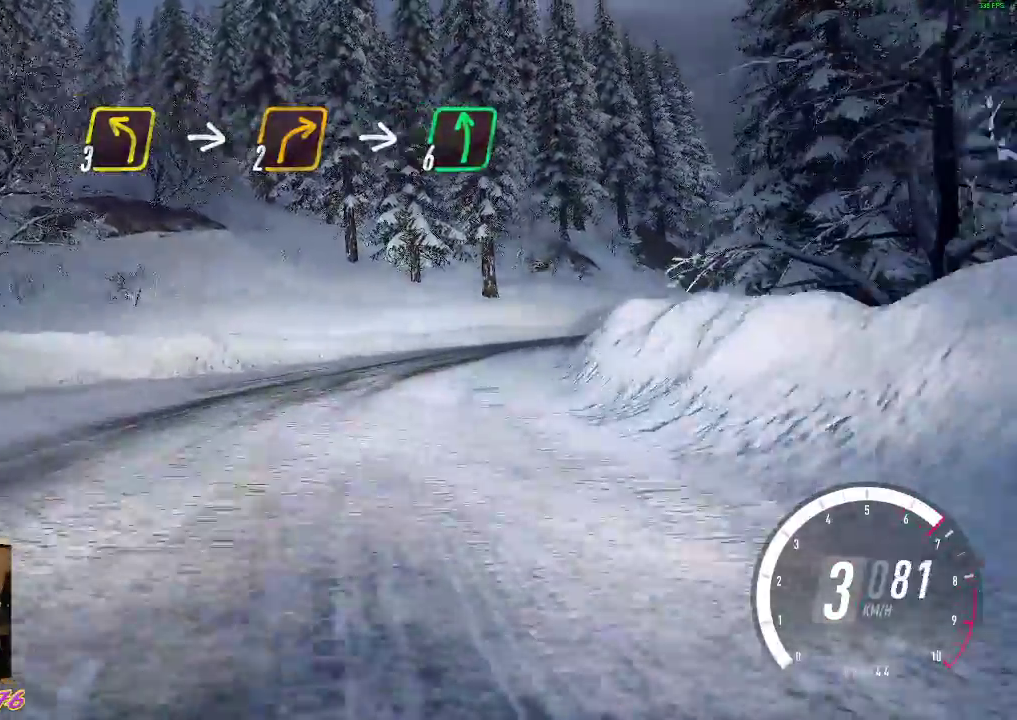
{"buttons": ["R2"], "left_stick": "center", "events": [[400, "left_stick", "center"]]}
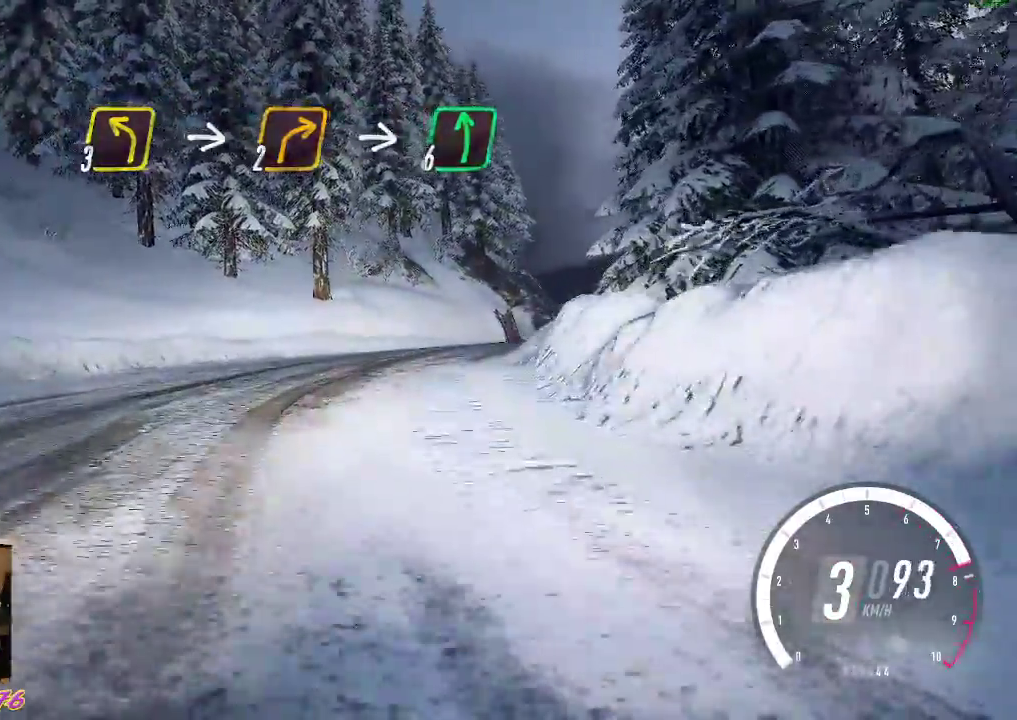
{"buttons": ["R2"], "left_stick": "down-right", "events": [[50, "left_stick", "right"], [100, "left_stick", "down-right"]]}
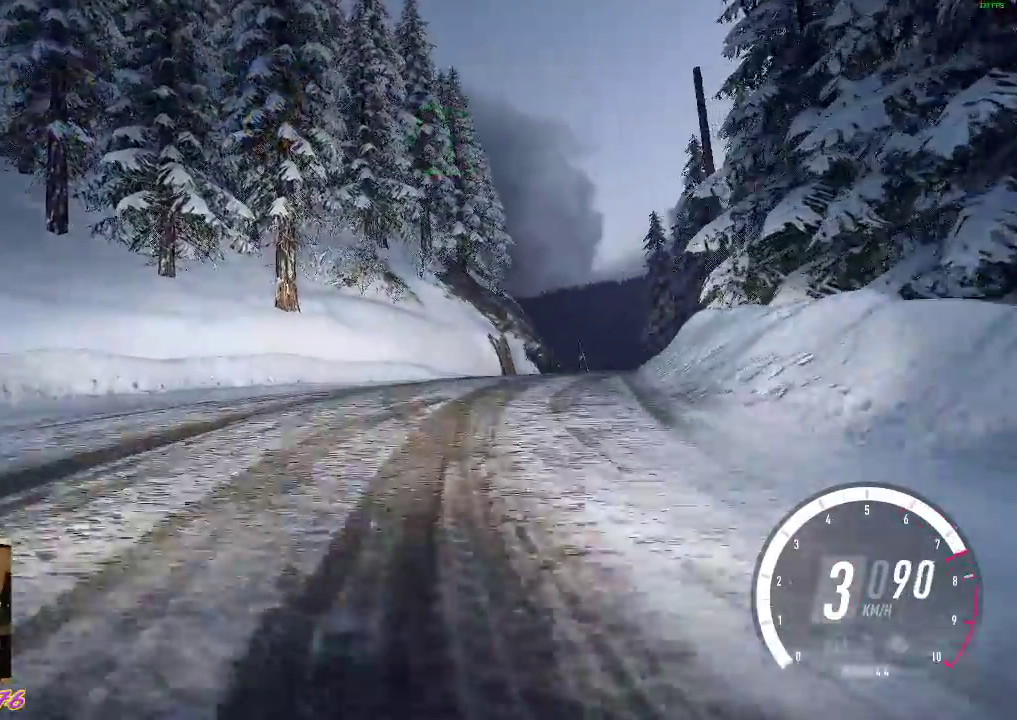
{"buttons": ["R2"], "left_stick": "down-right", "events": []}
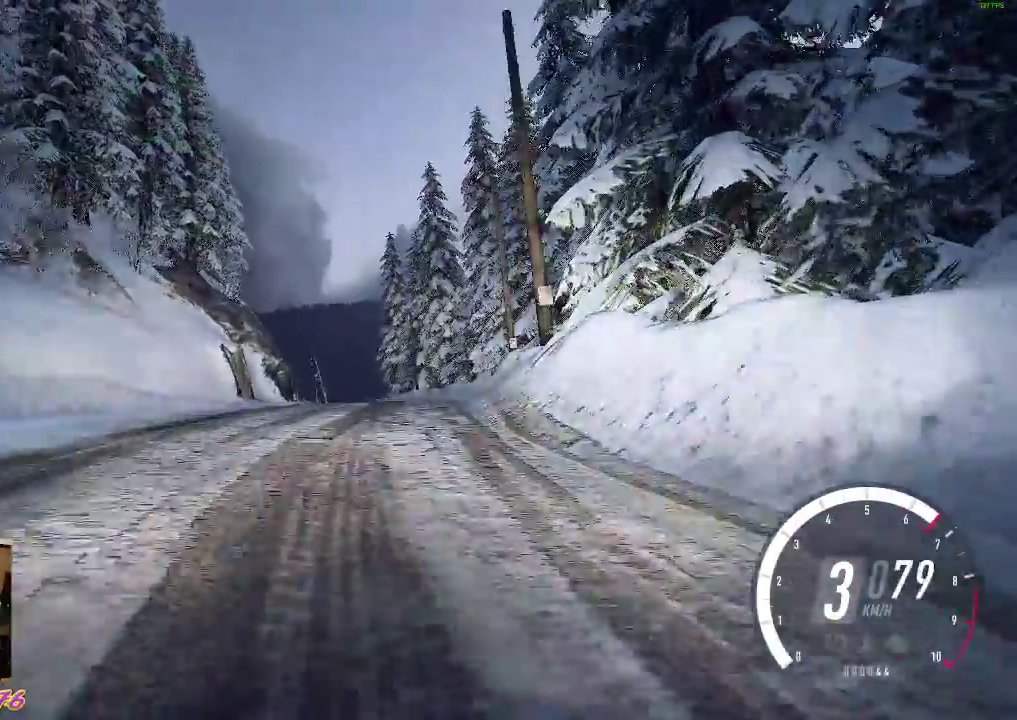
{"buttons": ["R2"], "left_stick": "center", "events": [[33, "left_stick", "center"], [200, "left_stick", "down-right"], [383, "left_stick", "center"]]}
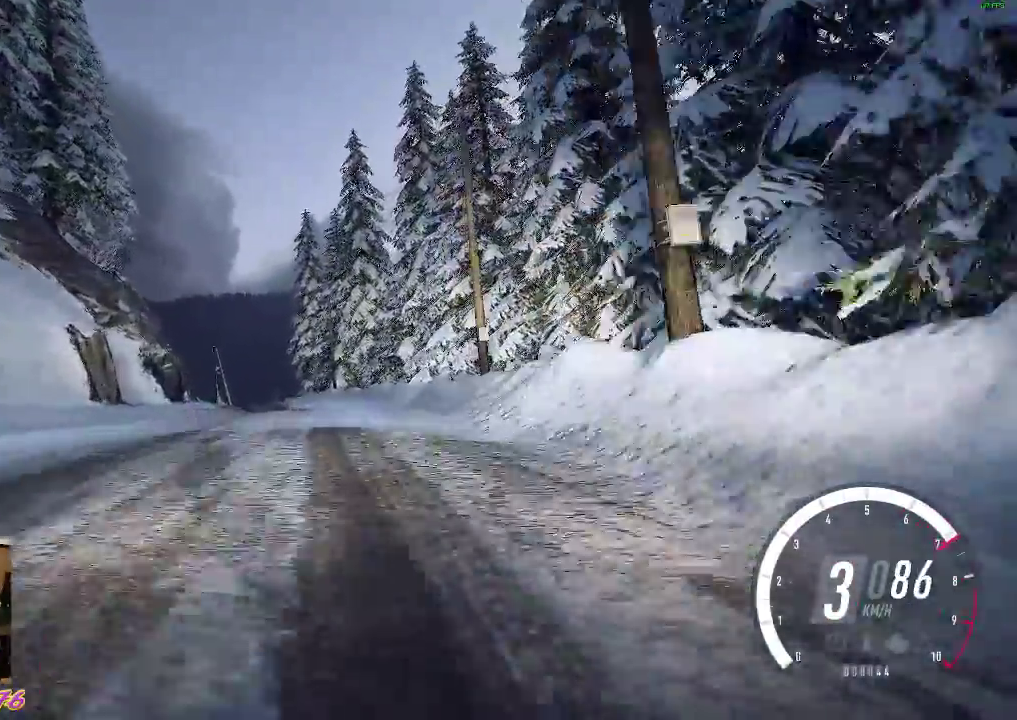
{"buttons": ["R2"], "left_stick": "center", "events": []}
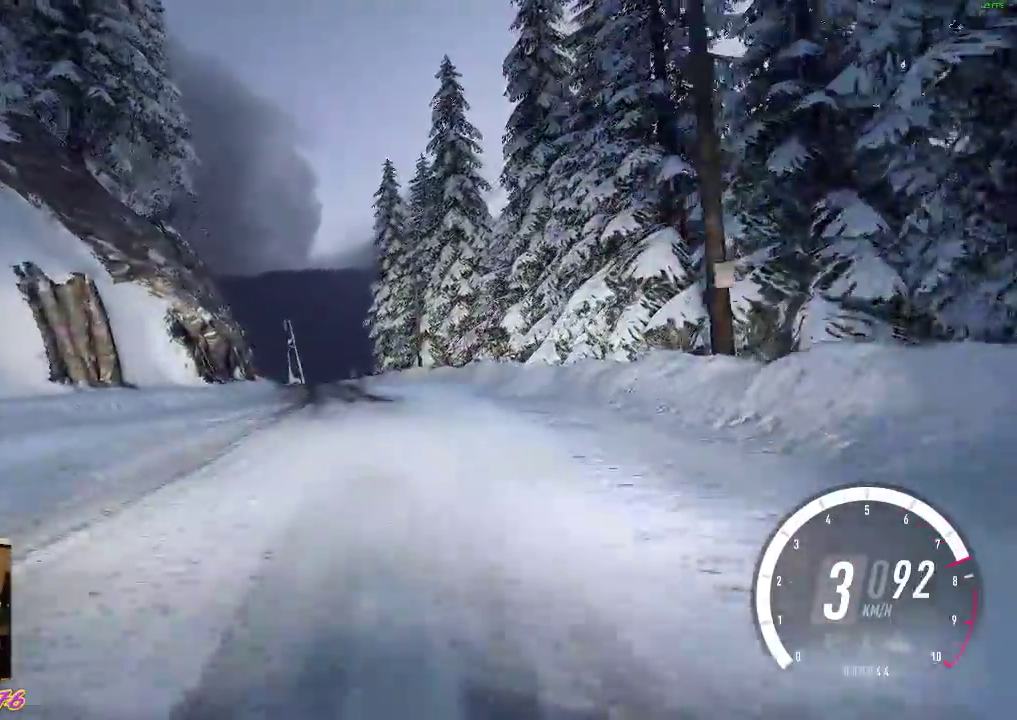
{"buttons": ["R2"], "left_stick": "center", "events": []}
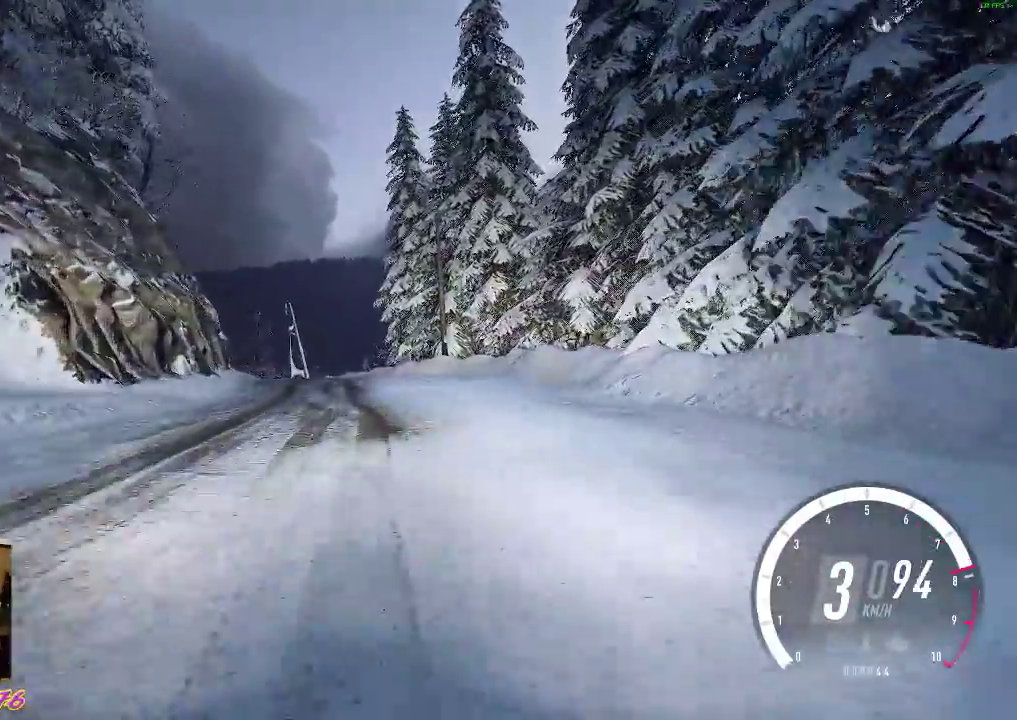
{"buttons": ["R2"], "left_stick": "center", "events": [[67, "left_stick", "left"], [500, "left_stick", "center"]]}
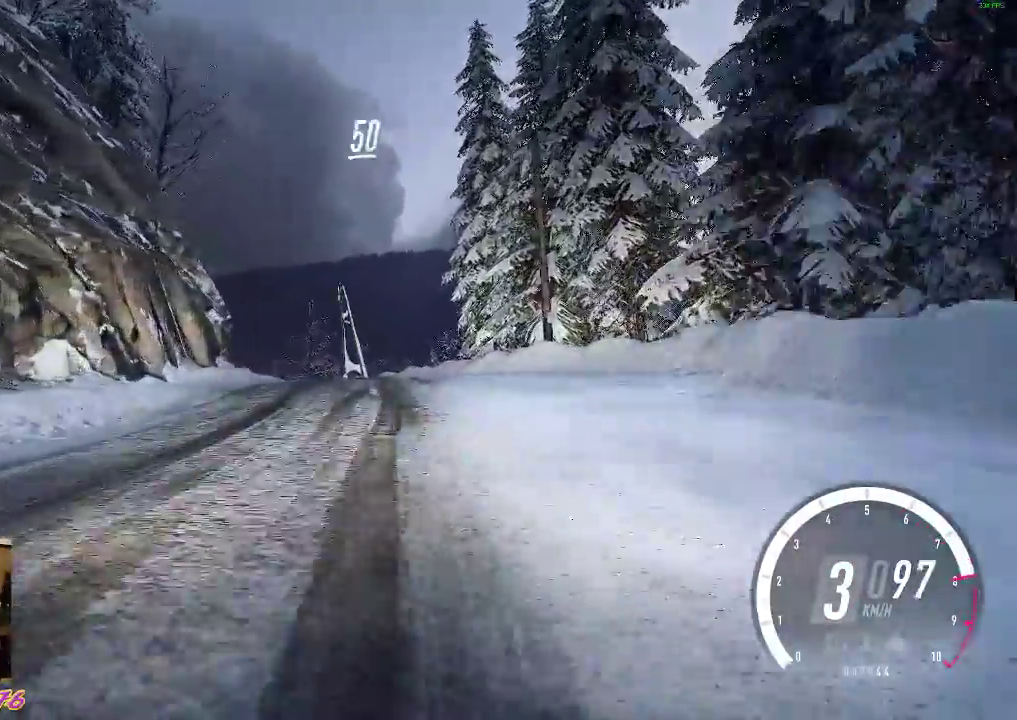
{"buttons": ["R2"], "left_stick": "left", "events": [[250, "left_stick", "left"]]}
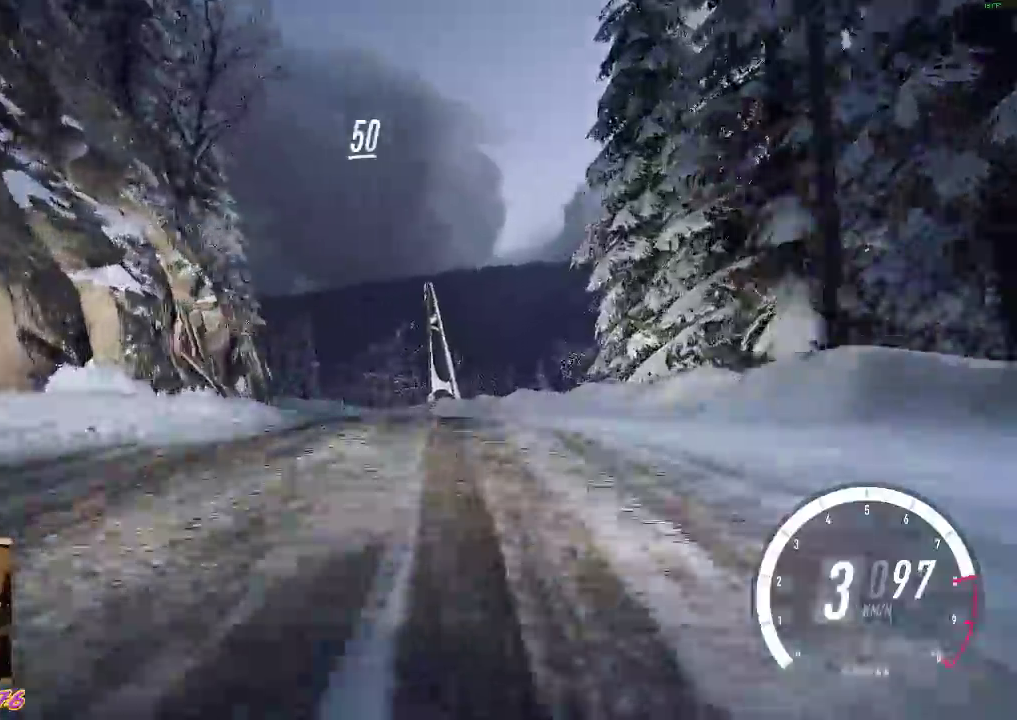
{"buttons": ["R2"], "left_stick": "center", "events": [[117, "left_stick", "up-left"], [283, "B", "down"], [350, "left_stick", "center"], [367, "B", "up"]]}
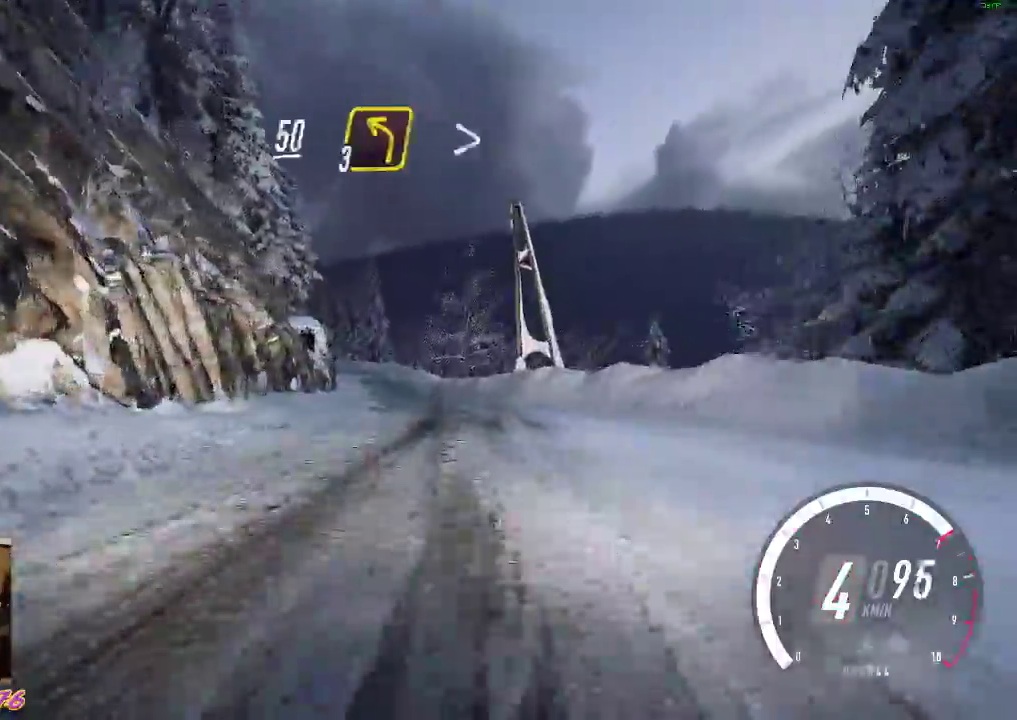
{"buttons": ["R2"], "left_stick": "center", "events": [[300, "left_stick", "left"], [417, "left_stick", "center"]]}
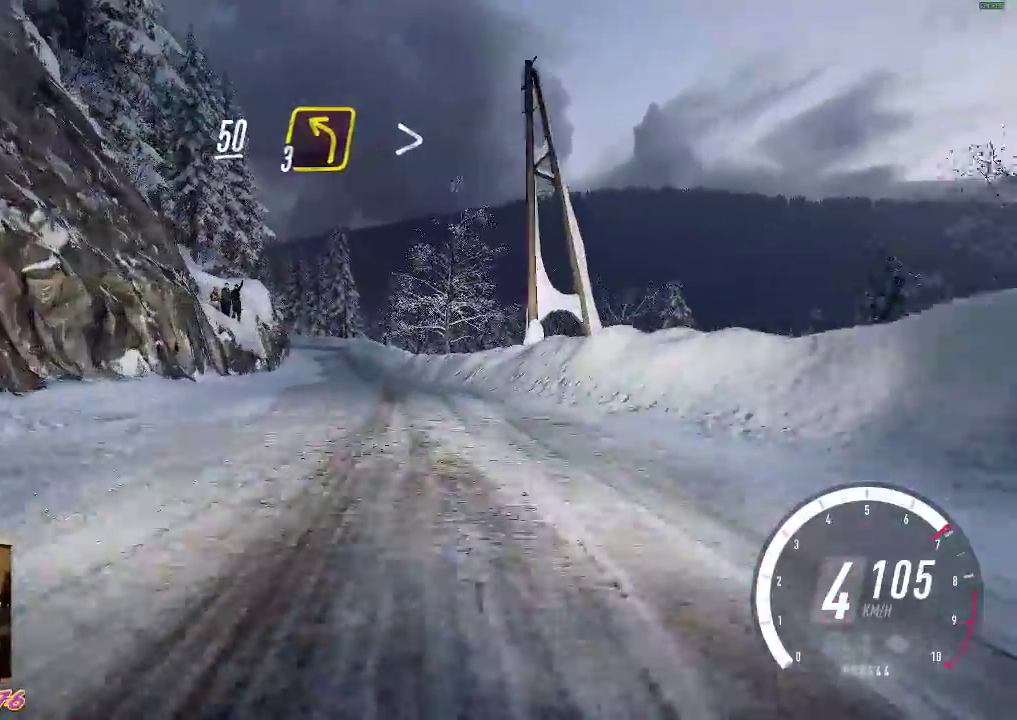
{"buttons": ["R2"], "left_stick": "center", "events": [[83, "left_stick", "left"], [383, "left_stick", "center"]]}
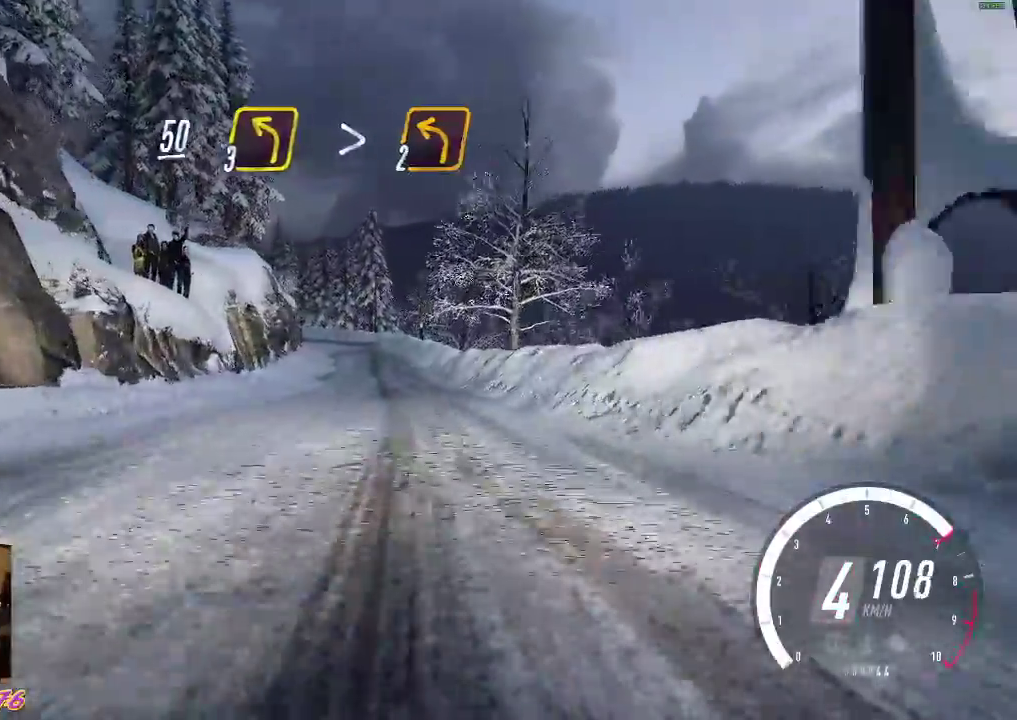
{"buttons": ["R2"], "left_stick": "center", "events": [[250, "left_stick", "left"], [400, "left_stick", "center"]]}
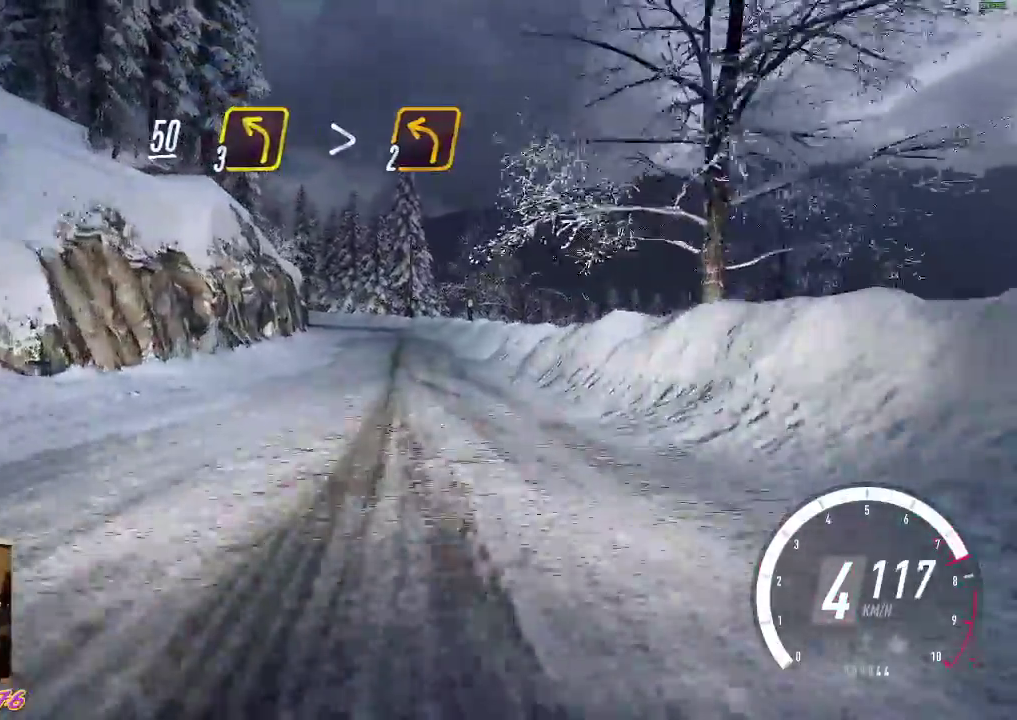
{"buttons": ["L2"], "left_stick": "center", "events": [[350, "left_stick", "left"], [450, "L2", "down"], [450, "left_stick", "center"], [467, "R2", "up"]]}
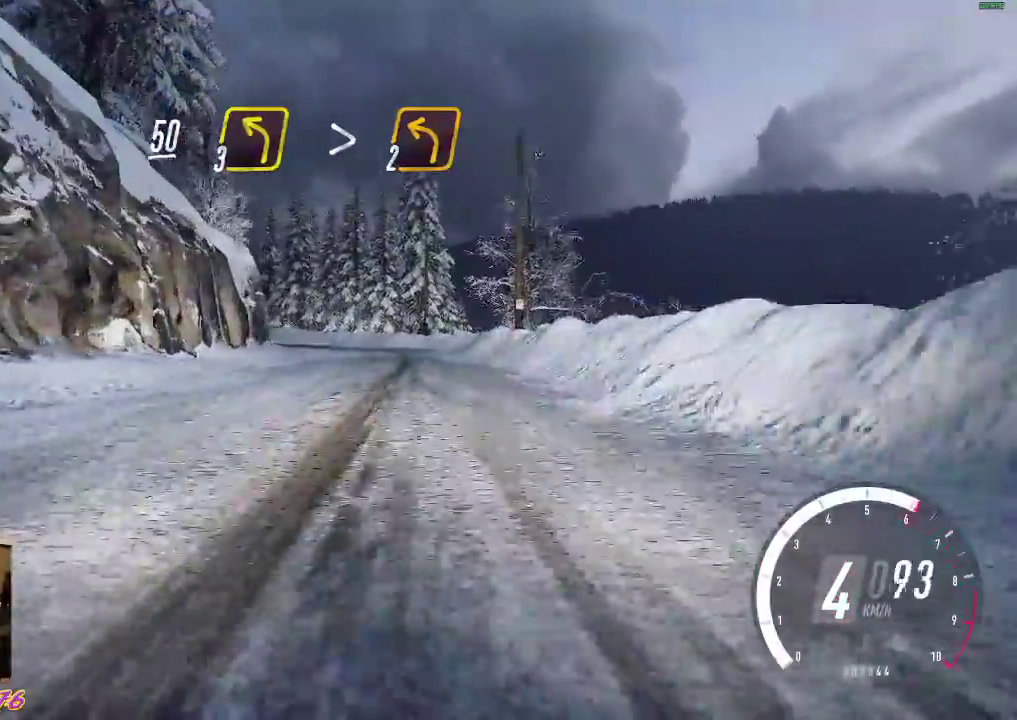
{"buttons": ["A"], "left_stick": "left", "events": [[67, "X", "down"], [150, "A", "down"], [250, "X", "up"], [350, "left_stick", "left"], [417, "L2", "up"]]}
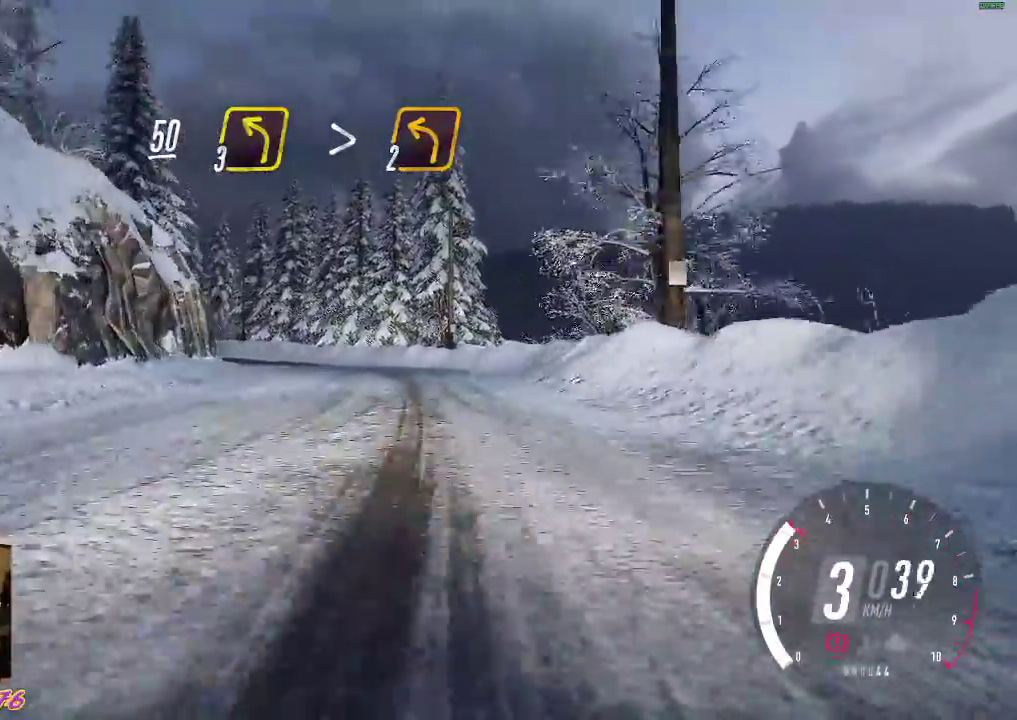
{"buttons": [], "left_stick": "left", "events": [[83, "R2", "down"], [250, "left_stick", "center"], [317, "left_stick", "left"], [383, "A", "up"], [433, "R2", "up"]]}
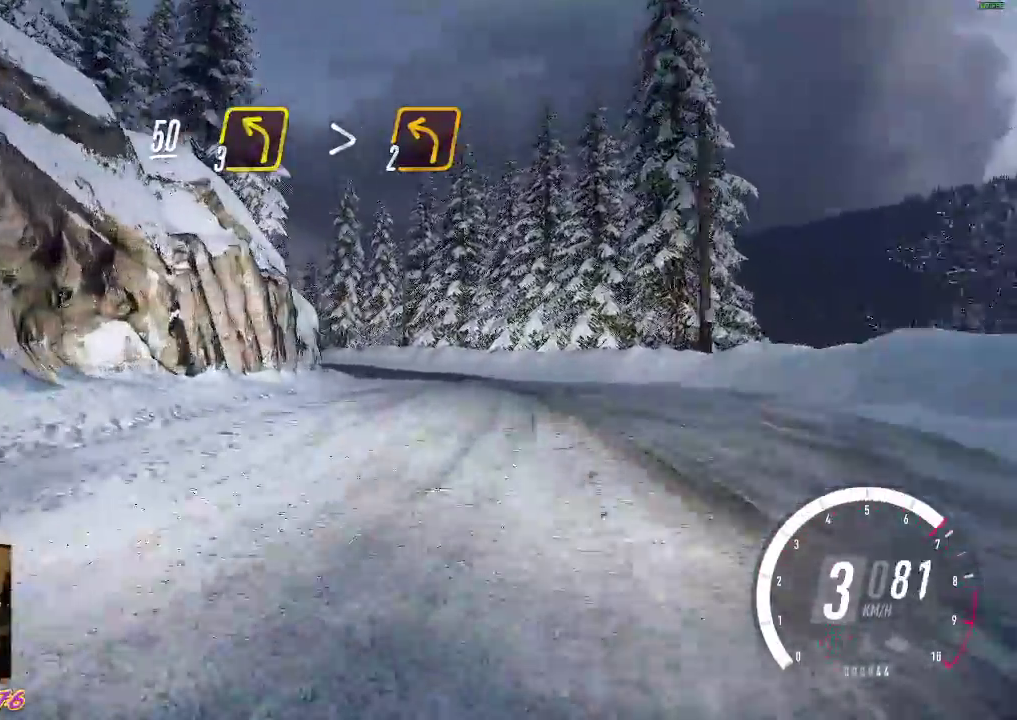
{"buttons": ["A", "R2"], "left_stick": "left", "events": [[50, "left_stick", "center"], [83, "R2", "down"], [217, "left_stick", "left"], [400, "A", "down"]]}
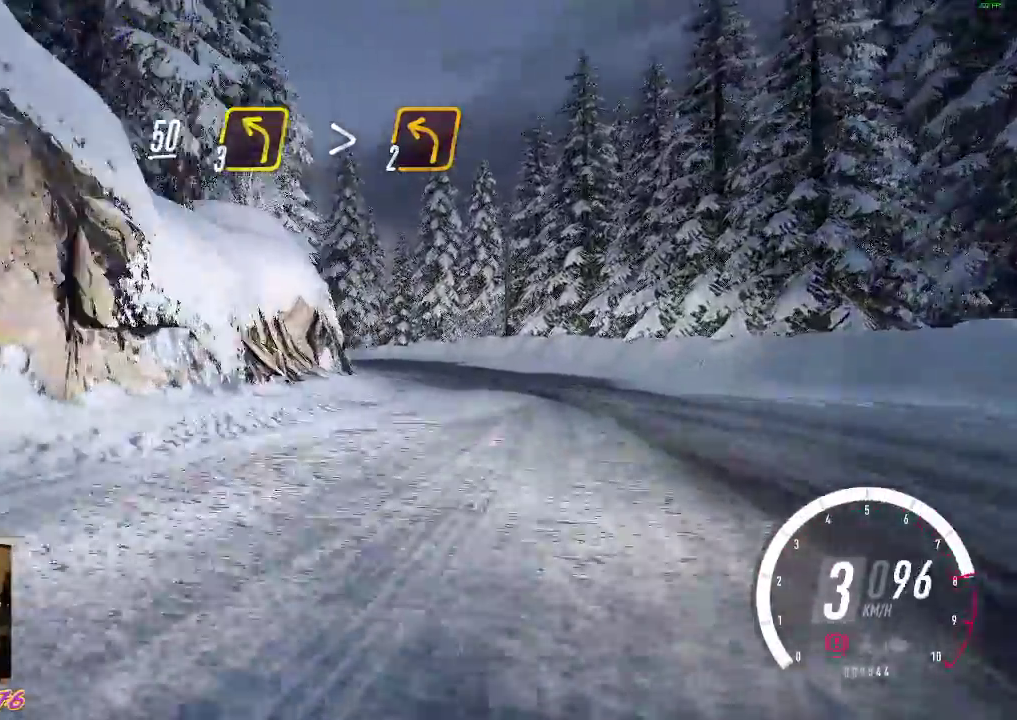
{"buttons": ["R2"], "left_stick": "left", "events": [[250, "A", "up"]]}
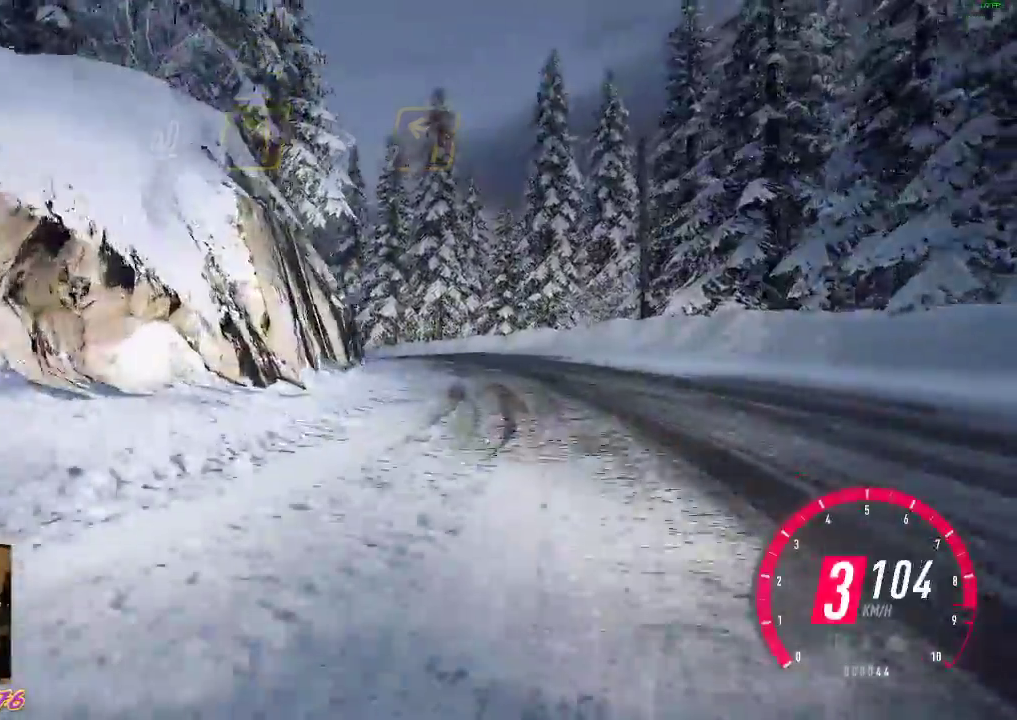
{"buttons": ["R2"], "left_stick": "left", "events": [[167, "B", "down"], [317, "B", "up"]]}
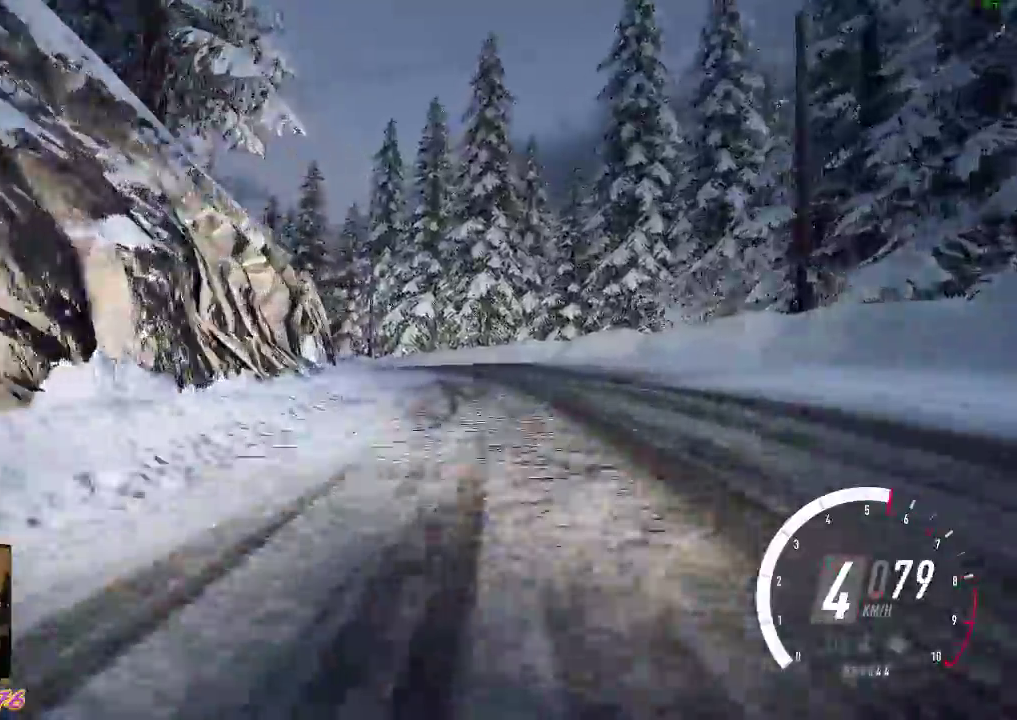
{"buttons": ["R2"], "left_stick": "left", "events": [[300, "A", "down"], [417, "A", "up"]]}
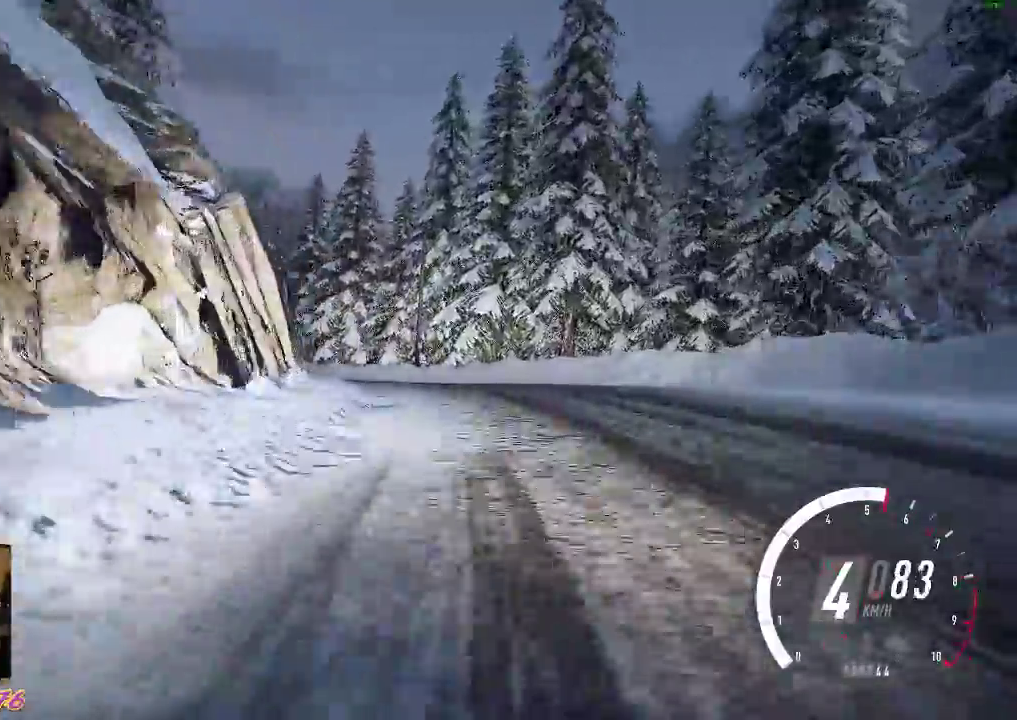
{"buttons": ["R2"], "left_stick": "left", "events": [[300, "X", "down"], [350, "X", "up"]]}